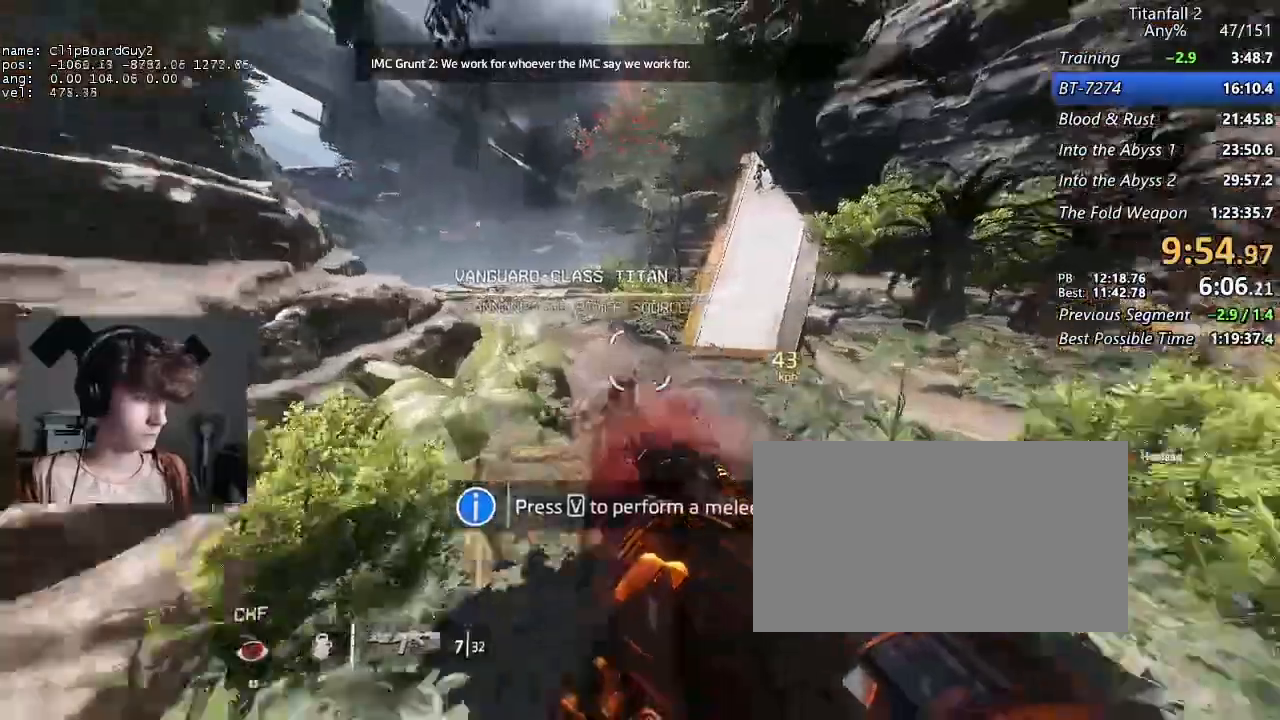
Gameplay with keyboard and mouse; each line is a JSON object with the keys and mouse buttons held at the frame after it. "events" lists presses ("down") and releases ("up") of "1", "2", "3", "4", "5", "a", "alt", "b", "c", "ctrl", "d", "e", "f", "g", "q", "r", "s", "shift", "space", "t", "tab", "v", "w", "x", "z", "mouse_left", "mouse_middle", "mouse_right", "mouse_mb4", "mouse_mb5", "mouse_wheel_up" and "mouse_wheel_down" between this image and that frame as [ms after this image, input, new state], when the widget could be followed in between. "mouse_left", "mouse_middle", "mouse_right", "mouse_mb4", "mouse_mb5", "mouse_wheel_up", "mouse_wheel_down" = the "left", "middle", "right", "mb4", "mb5", "wheel_up", "wheel_down" buttons of the "mouse" list. No other keys are recorded. Not read: mouse_move.
{"keys": ["a", "shift", "space"], "mouse": [], "events": [[467, "space", "down"]]}
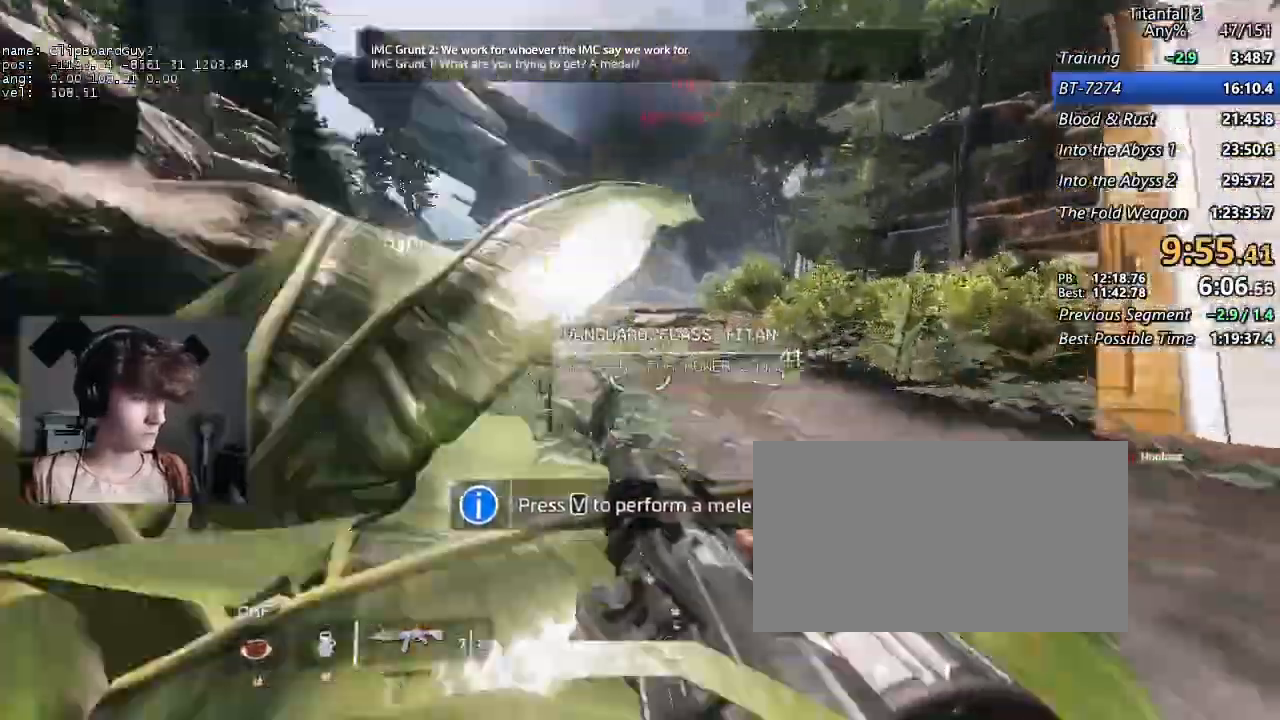
{"keys": ["a", "shift"], "mouse": [], "events": [[67, "space", "up"], [167, "w", "down"], [200, "w", "up"], [250, "w", "down"], [300, "w", "up"], [400, "w", "down"], [433, "w", "up"]]}
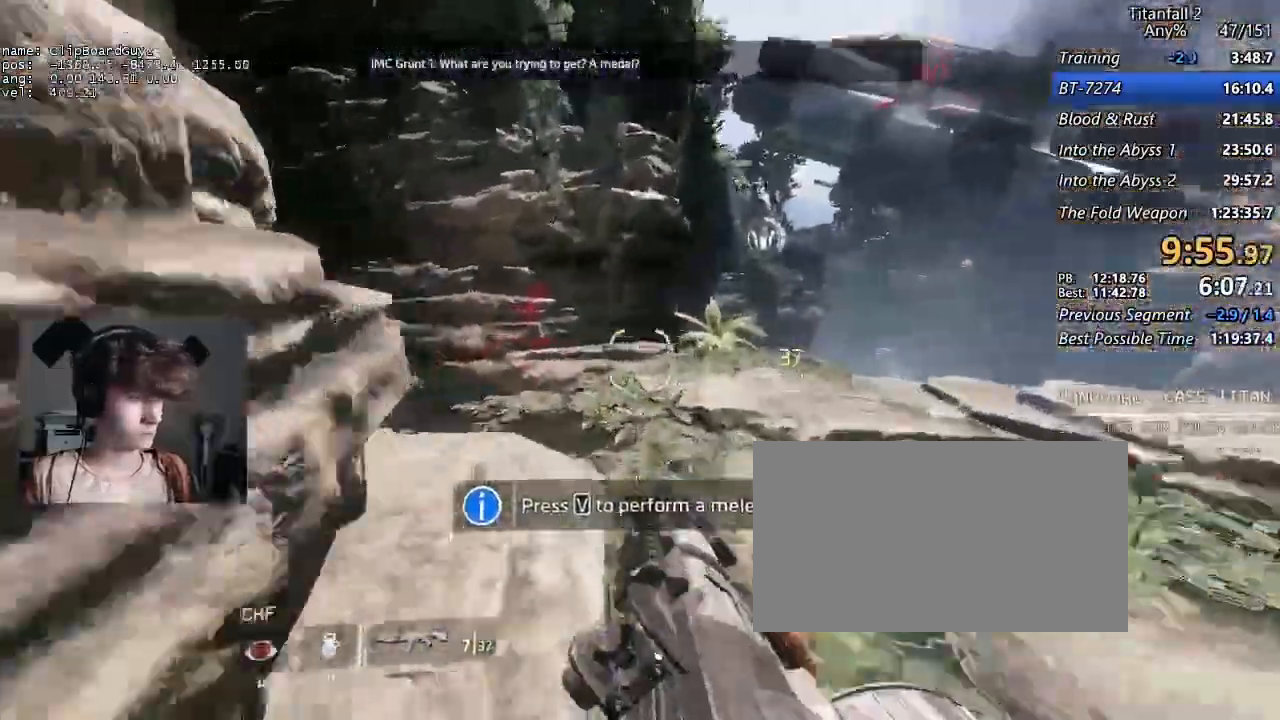
{"keys": ["a", "shift"], "mouse": [], "events": [[367, "space", "down"], [367, "w", "down"], [417, "w", "up"], [500, "space", "up"]]}
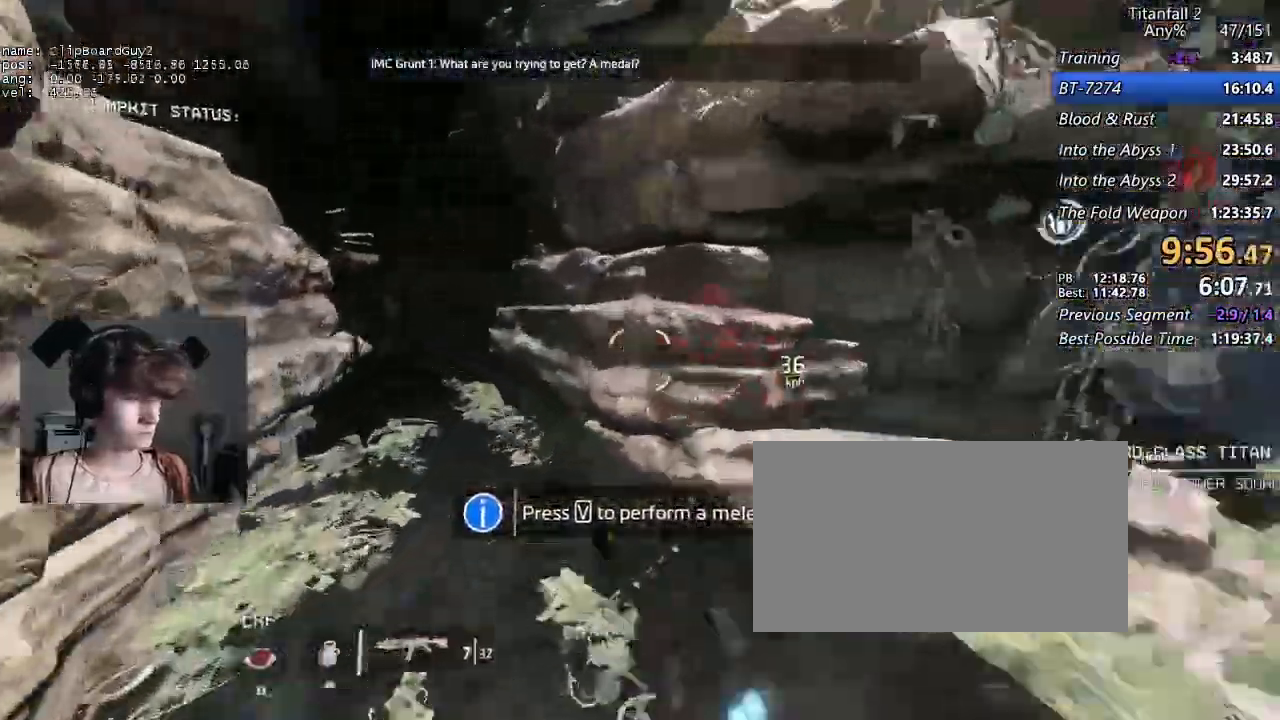
{"keys": ["d", "shift"], "mouse": ["left"], "events": [[417, "d", "down"], [417, "mouse_left", "down"], [467, "a", "up"]]}
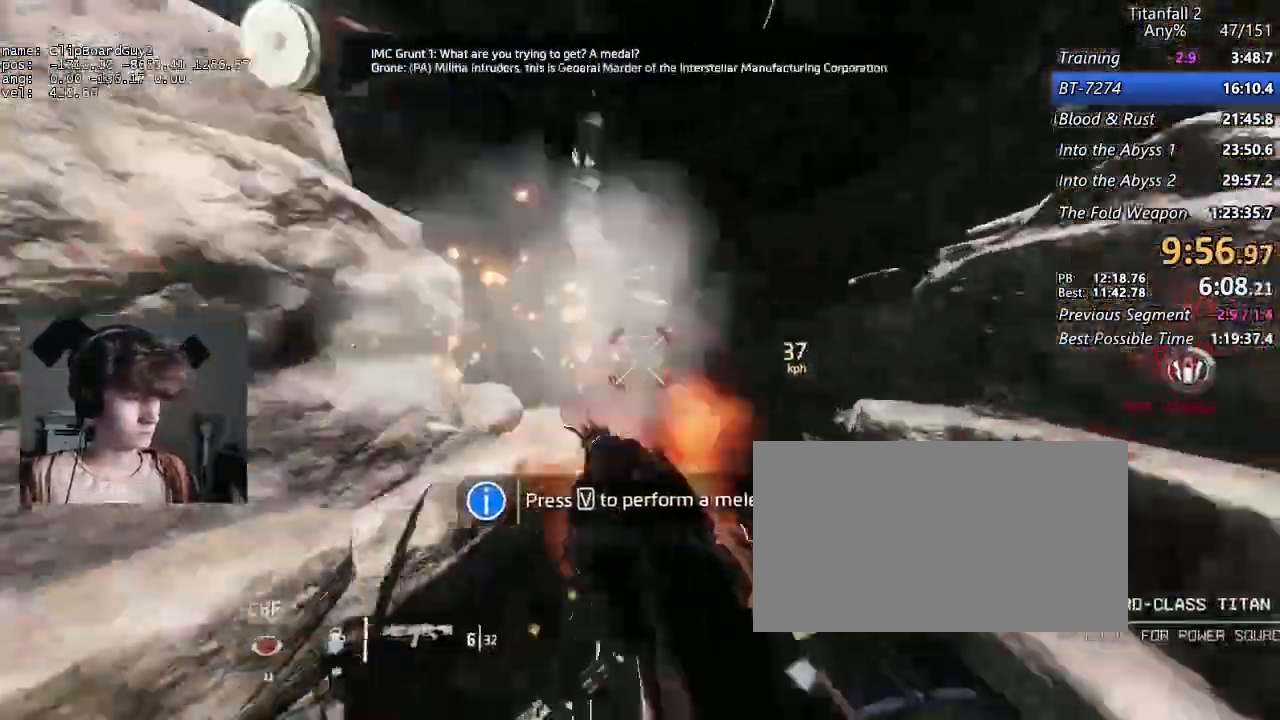
{"keys": ["a", "shift"], "mouse": [], "events": [[67, "a", "down"], [67, "d", "up"], [67, "mouse_left", "up"], [300, "space", "down"], [350, "space", "up"]]}
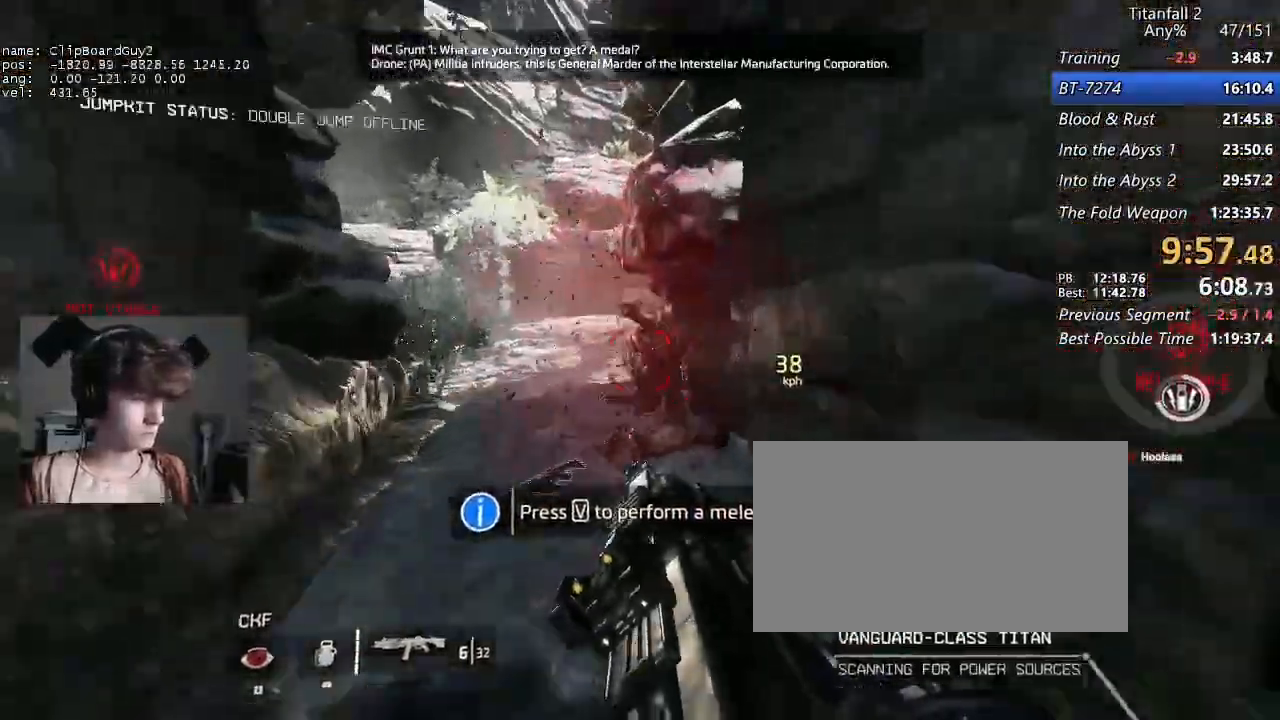
{"keys": ["d", "shift"], "mouse": [], "events": [[267, "a", "up"], [267, "d", "down"], [450, "space", "down"], [500, "space", "up"]]}
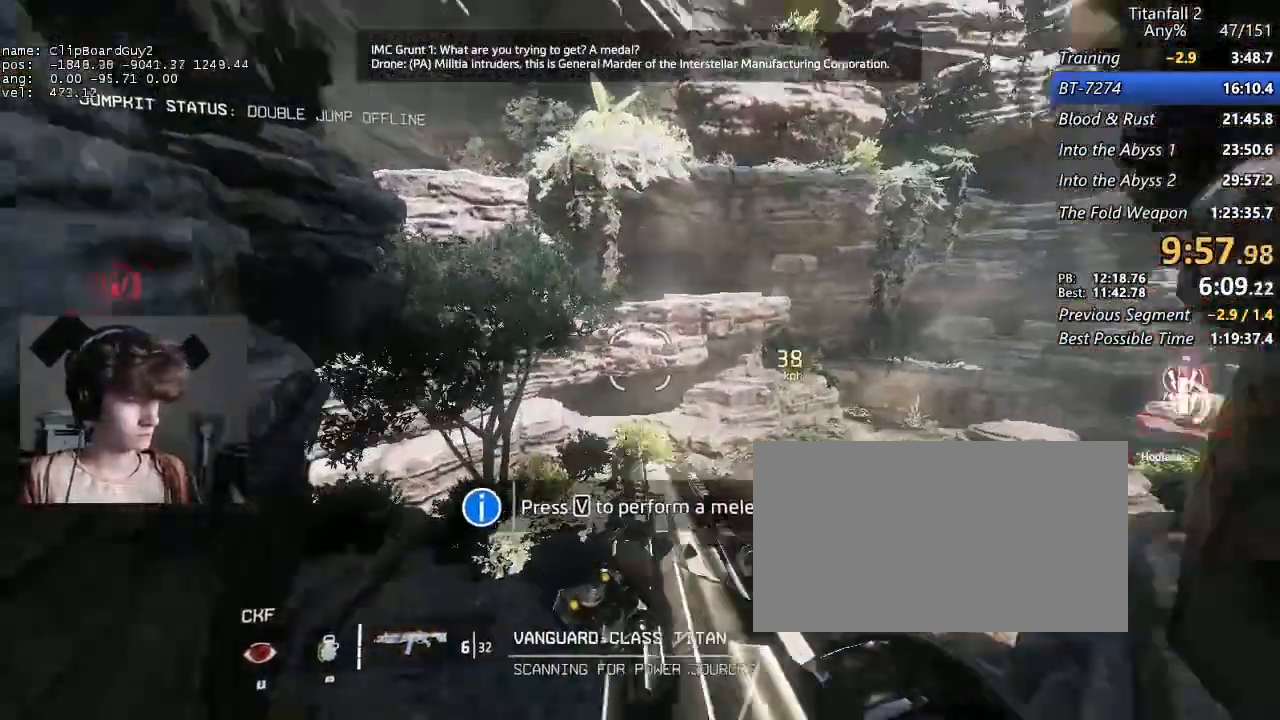
{"keys": ["d", "shift"], "mouse": [], "events": [[150, "w", "down"], [183, "w", "up"], [233, "w", "down"], [333, "w", "up"]]}
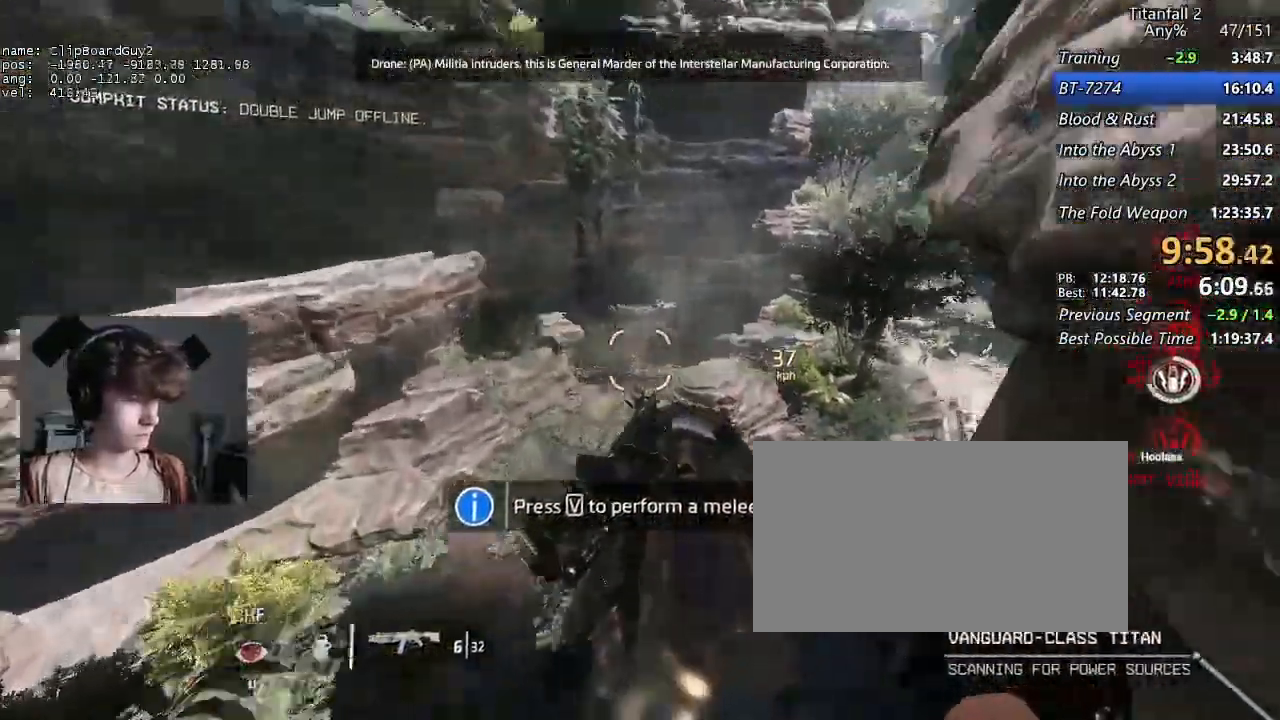
{"keys": ["d", "shift"], "mouse": [], "events": []}
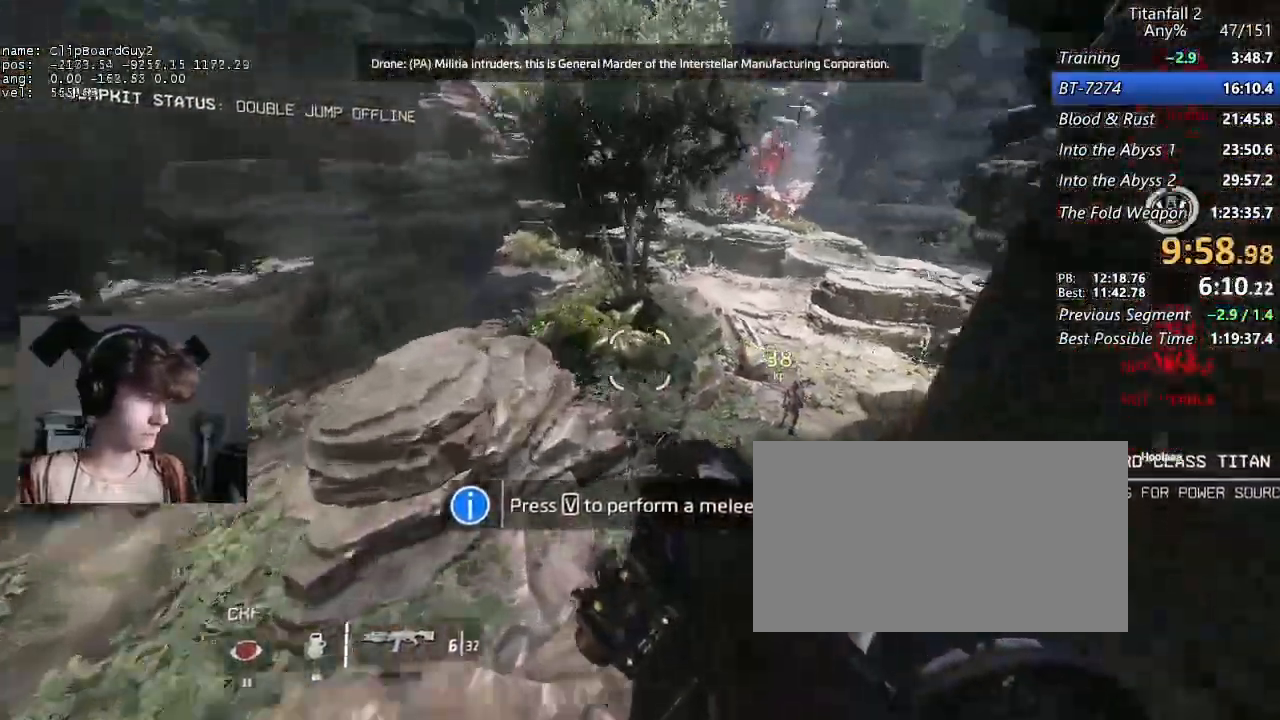
{"keys": ["d", "shift"], "mouse": [], "events": []}
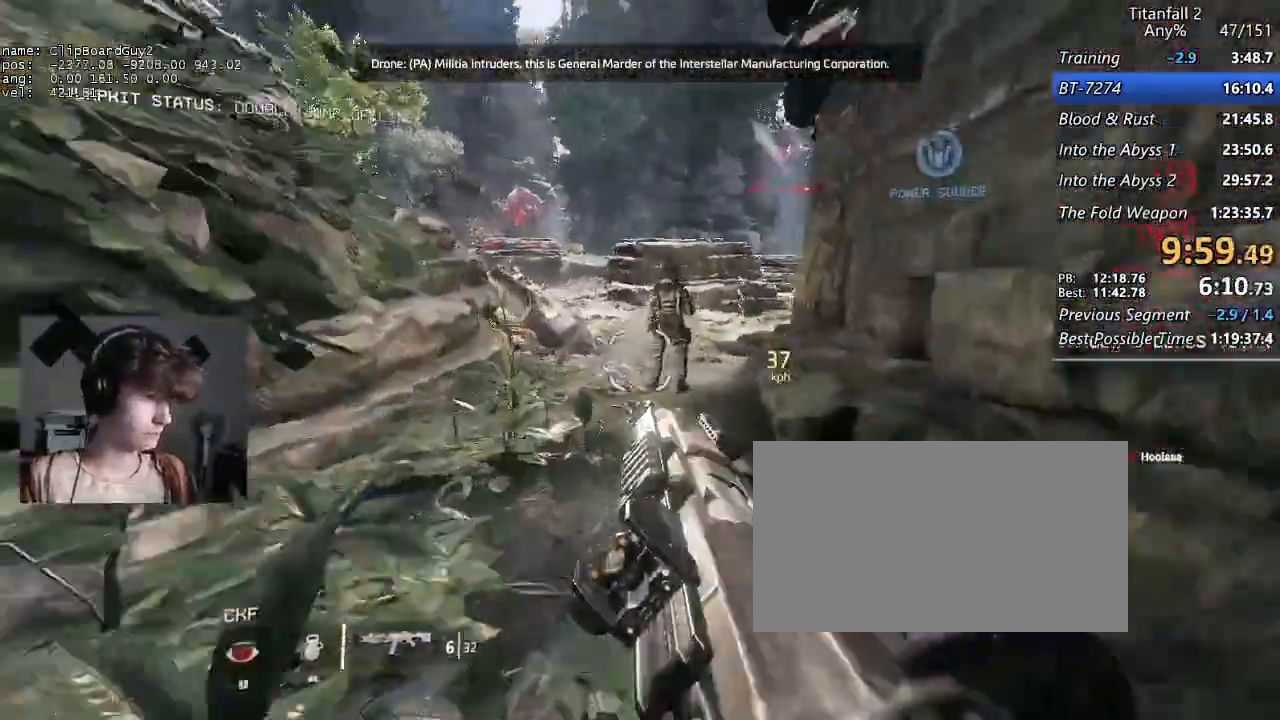
{"keys": ["a", "d", "shift", "w"], "mouse": [], "events": [[50, "space", "down"], [50, "w", "down"], [100, "space", "up"], [100, "w", "up"], [183, "w", "down"], [233, "w", "up"], [417, "a", "down"], [417, "w", "down"]]}
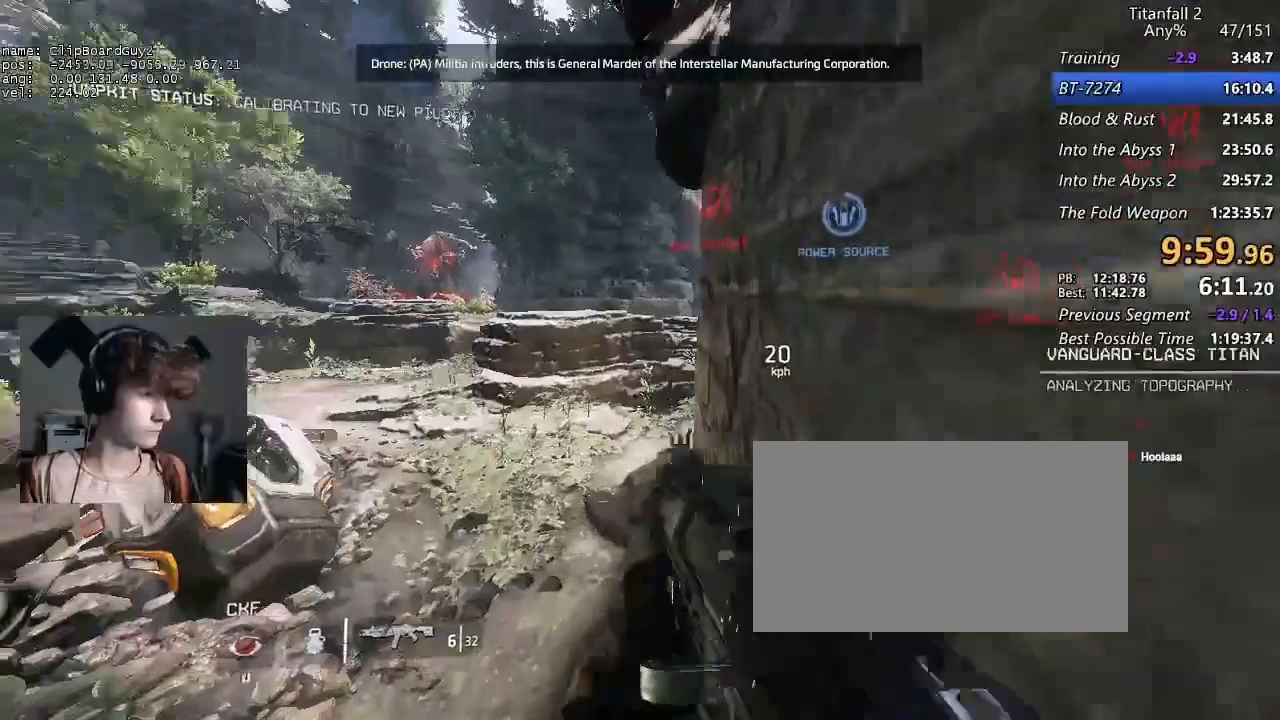
{"keys": ["a", "d", "shift", "w"], "mouse": [], "events": []}
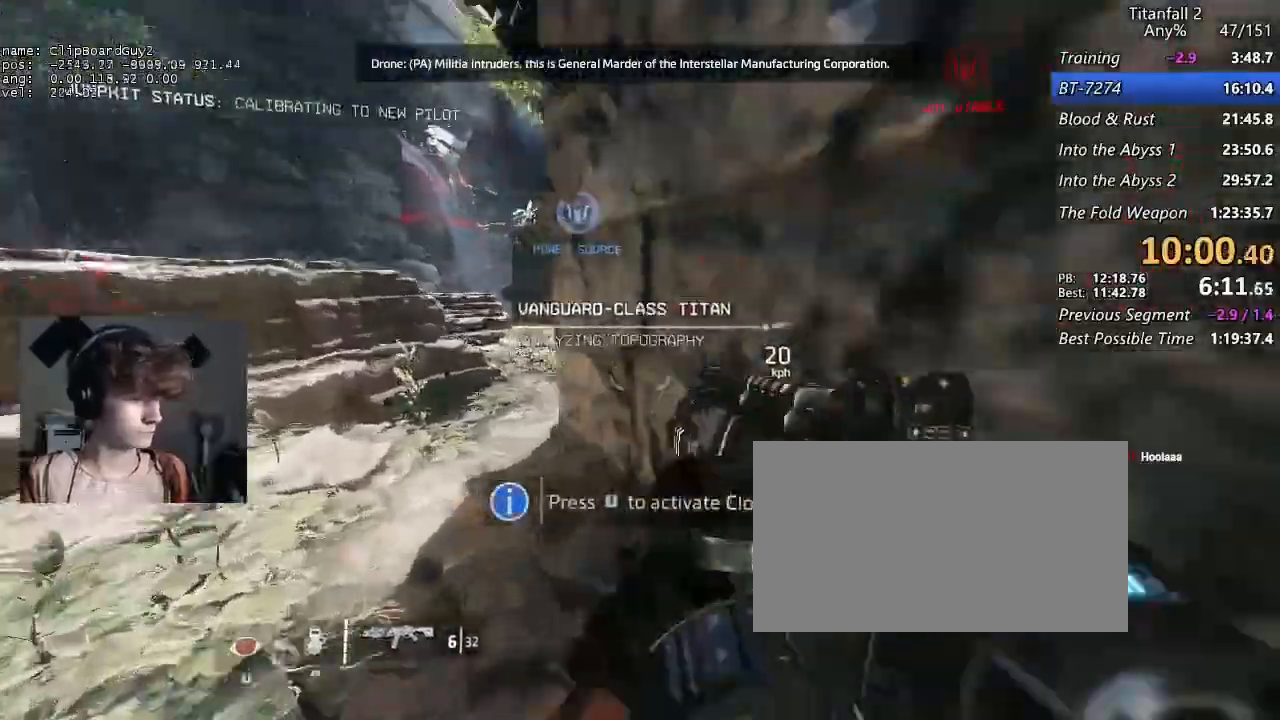
{"keys": ["a", "b", "d", "shift", "space", "w"], "mouse": ["mb5"], "events": [[83, "space", "down"], [167, "space", "up"], [450, "b", "down"], [450, "space", "down"], [500, "mouse_mb5", "down"]]}
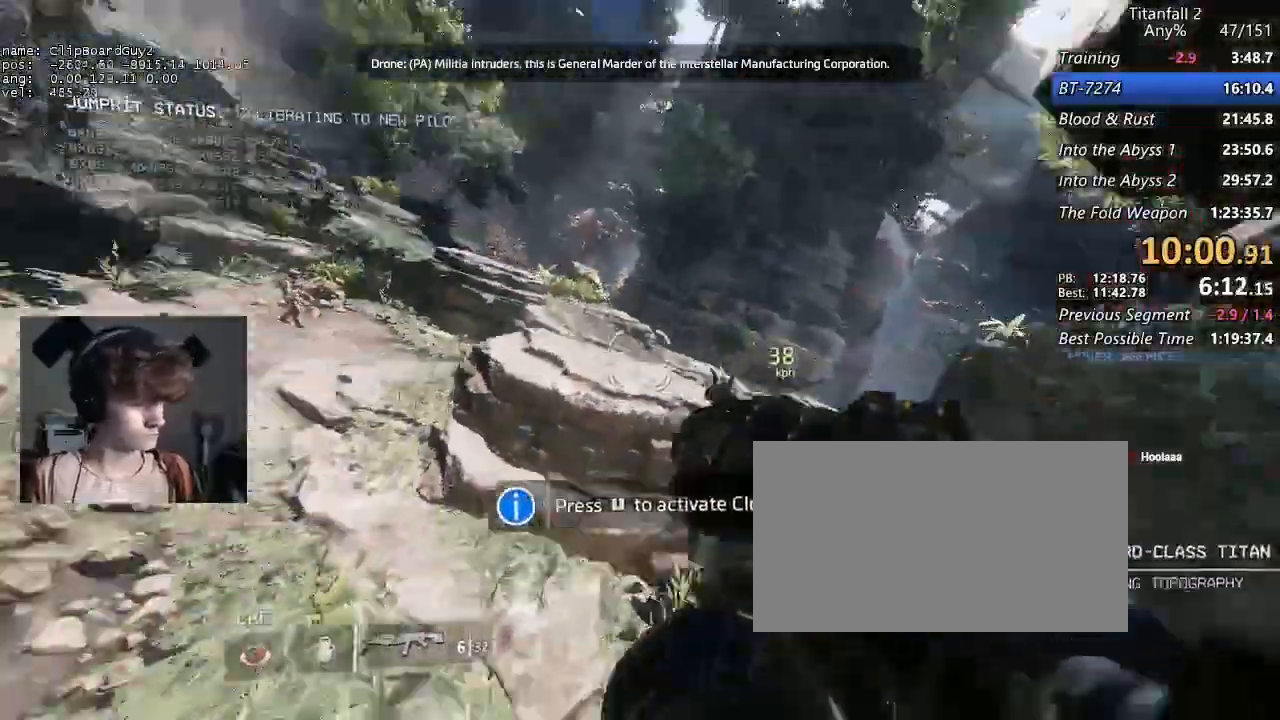
{"keys": ["d", "shift"], "mouse": [], "events": [[50, "d", "up"], [50, "w", "up"], [100, "b", "up"], [100, "space", "up"], [183, "a", "up"], [183, "d", "down"], [183, "mouse_mb5", "up"]]}
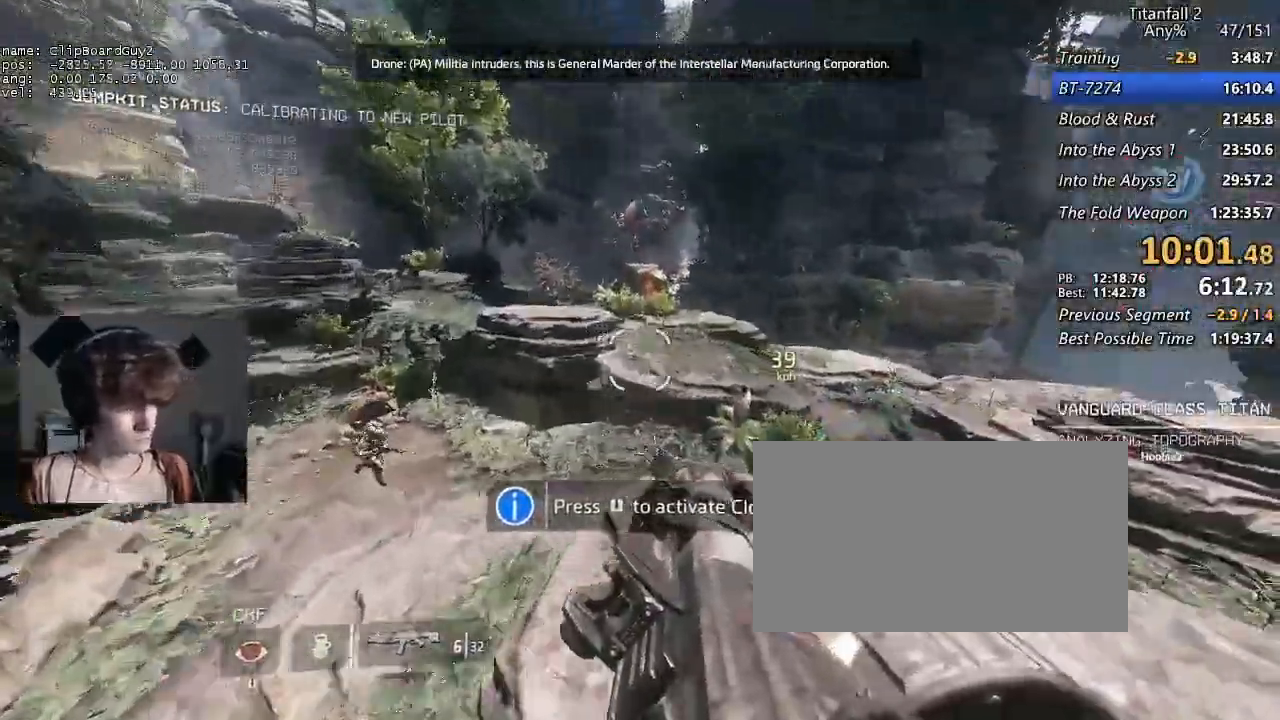
{"keys": ["a", "shift"], "mouse": [], "events": [[350, "a", "down"], [433, "space", "down"], [483, "d", "up"], [483, "space", "up"]]}
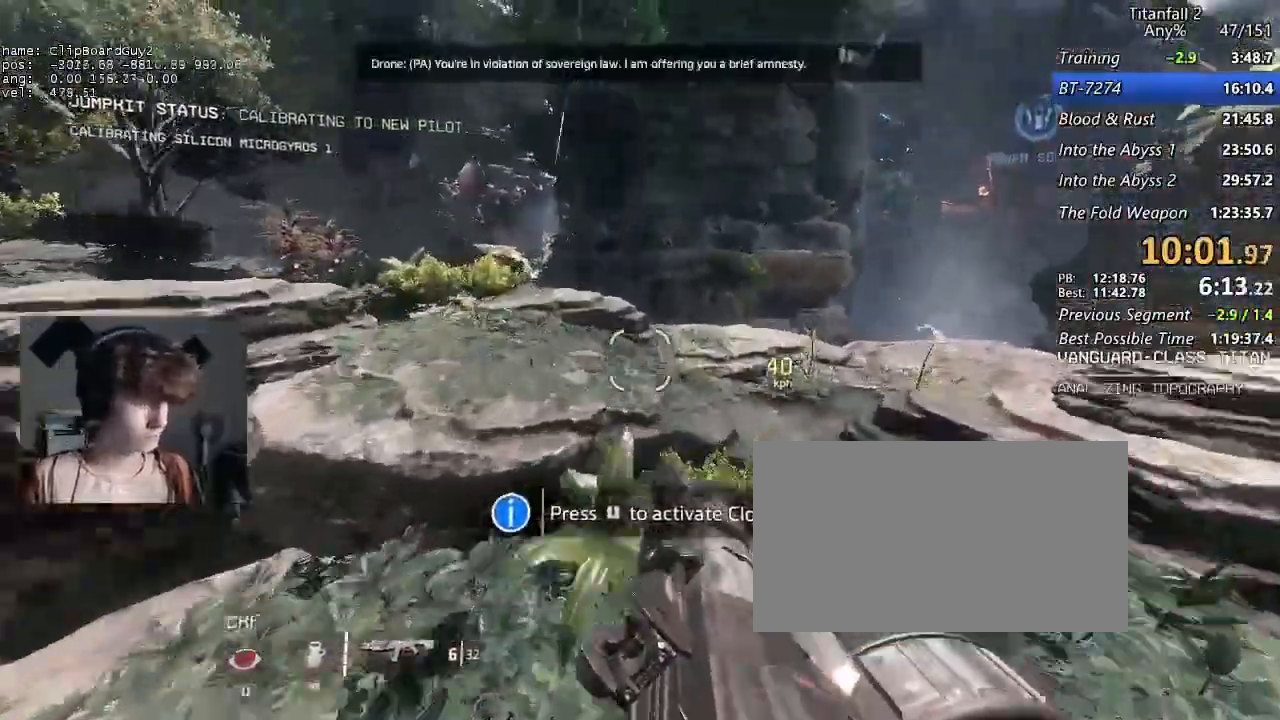
{"keys": ["a", "shift"], "mouse": [], "events": []}
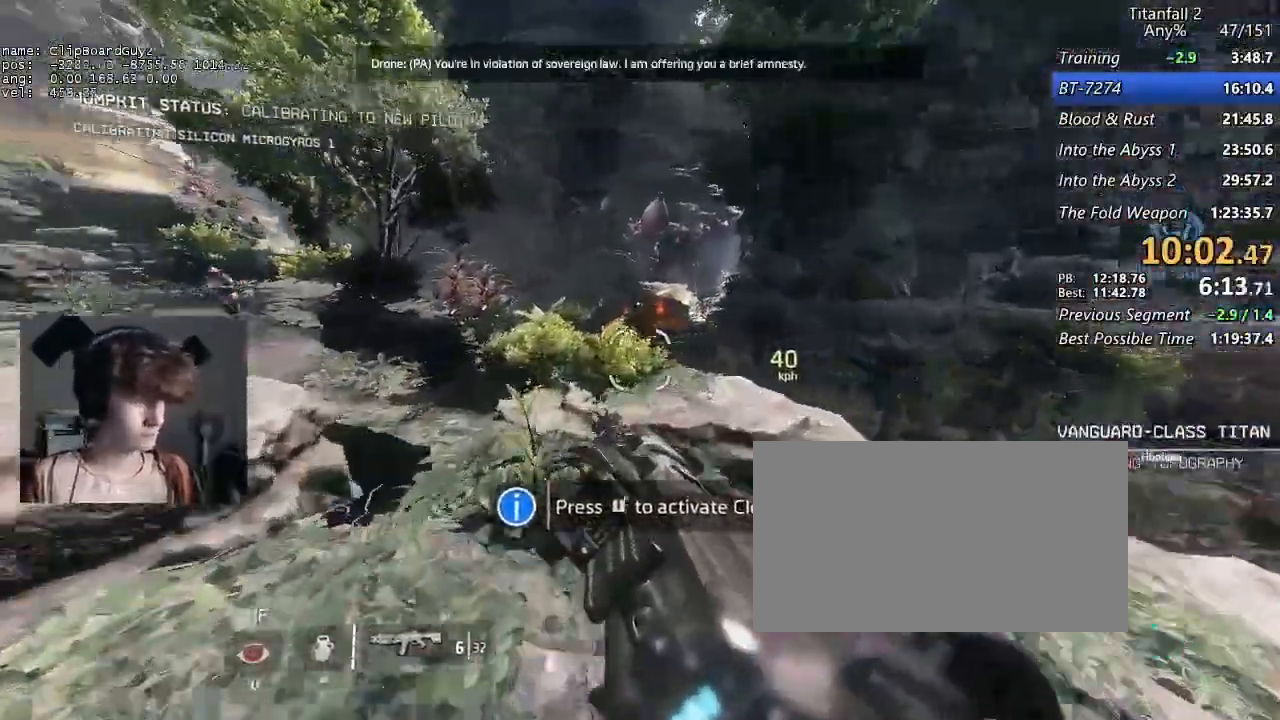
{"keys": ["d", "shift", "space"], "mouse": [], "events": [[383, "d", "down"], [417, "space", "down"], [467, "a", "up"]]}
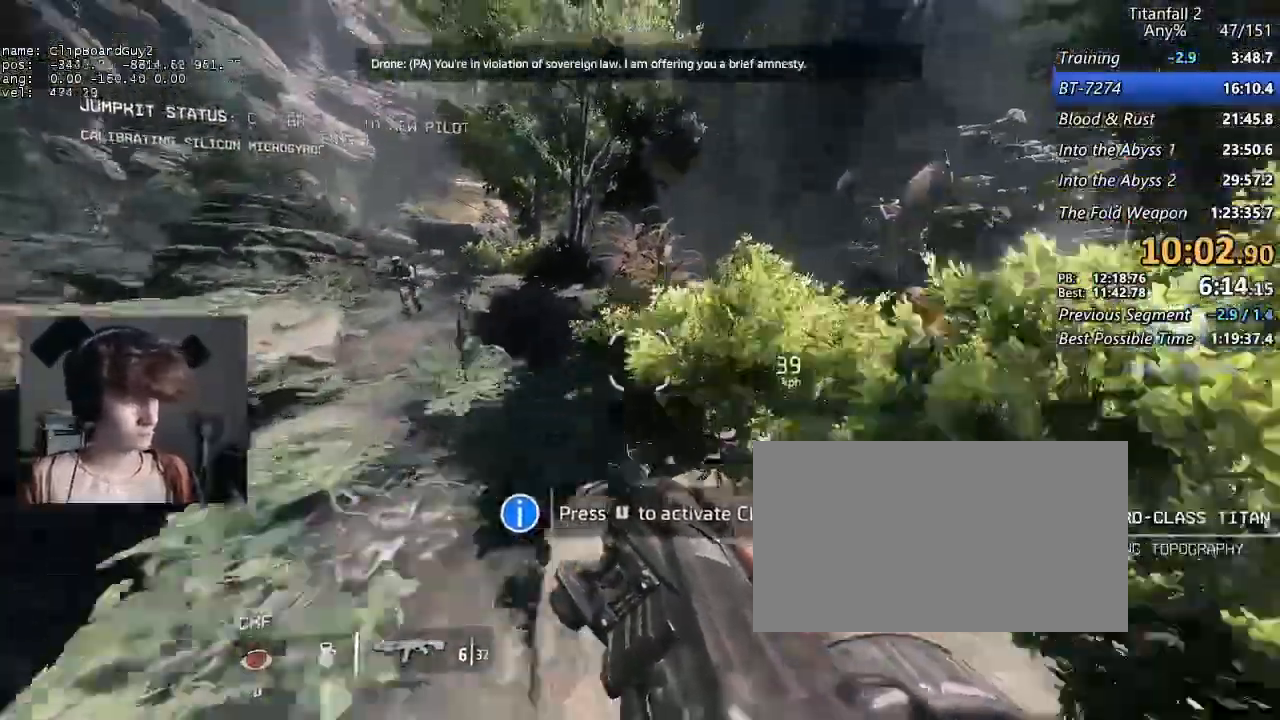
{"keys": ["d", "shift"], "mouse": [], "events": [[17, "space", "up"]]}
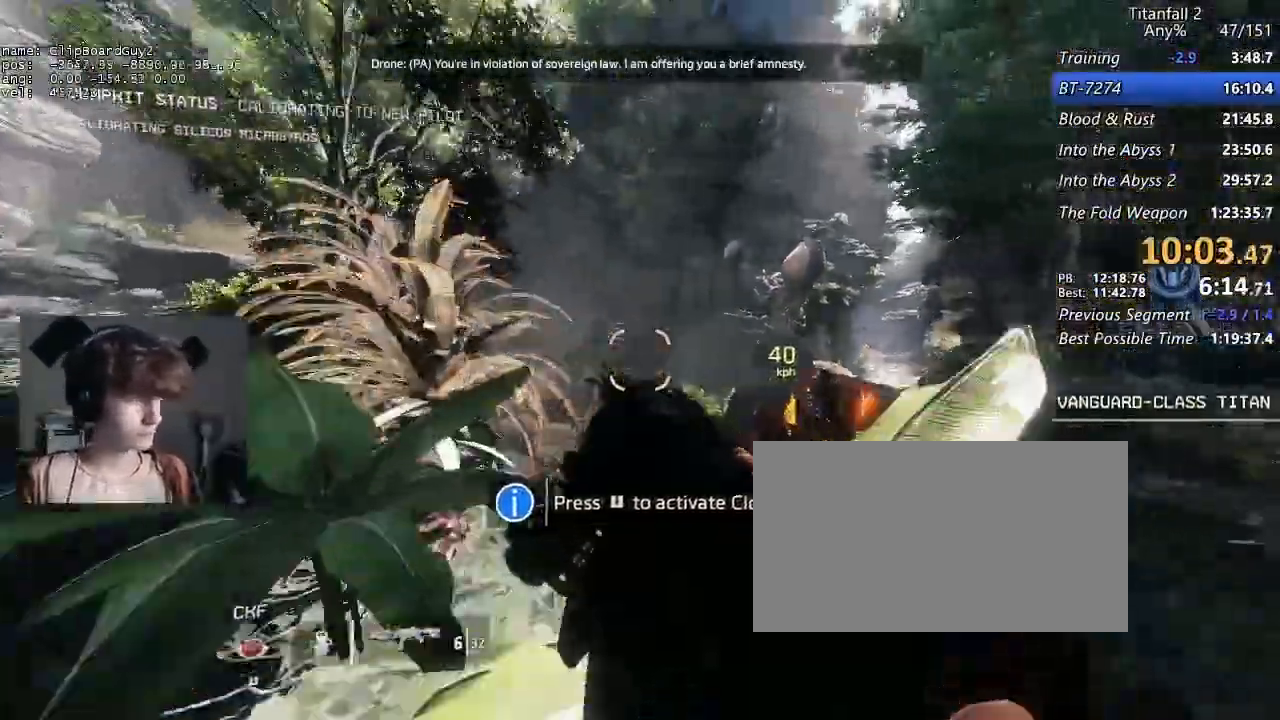
{"keys": ["d", "shift"], "mouse": [], "events": [[33, "space", "down"], [167, "space", "up"], [267, "w", "down"], [367, "w", "up"]]}
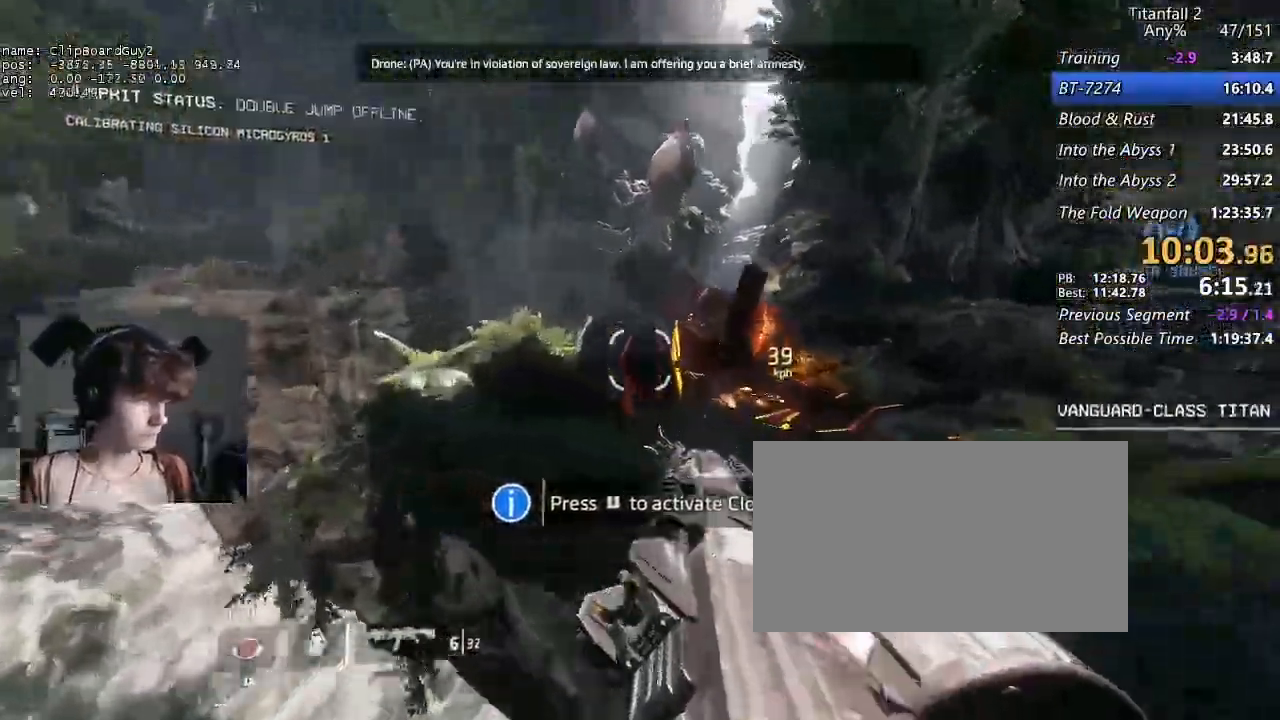
{"keys": ["shift", "w"], "mouse": [], "events": [[183, "w", "down"], [283, "d", "up"]]}
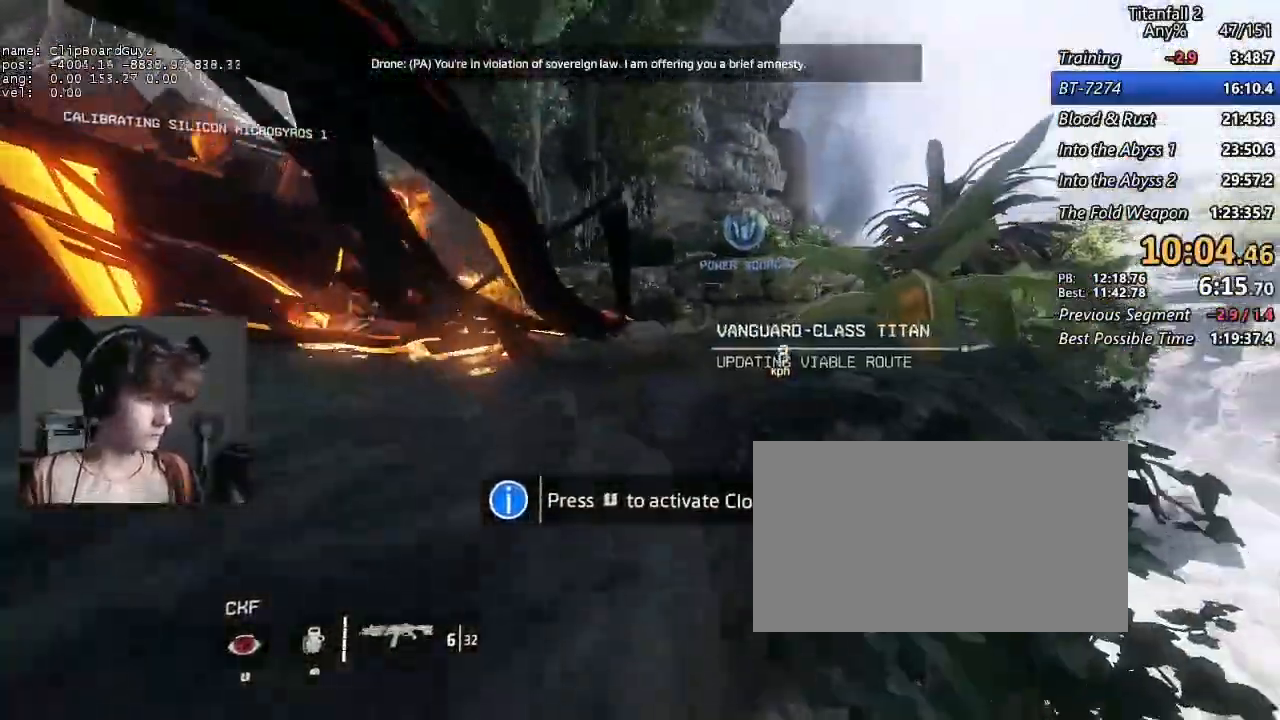
{"keys": ["shift", "w"], "mouse": [], "events": []}
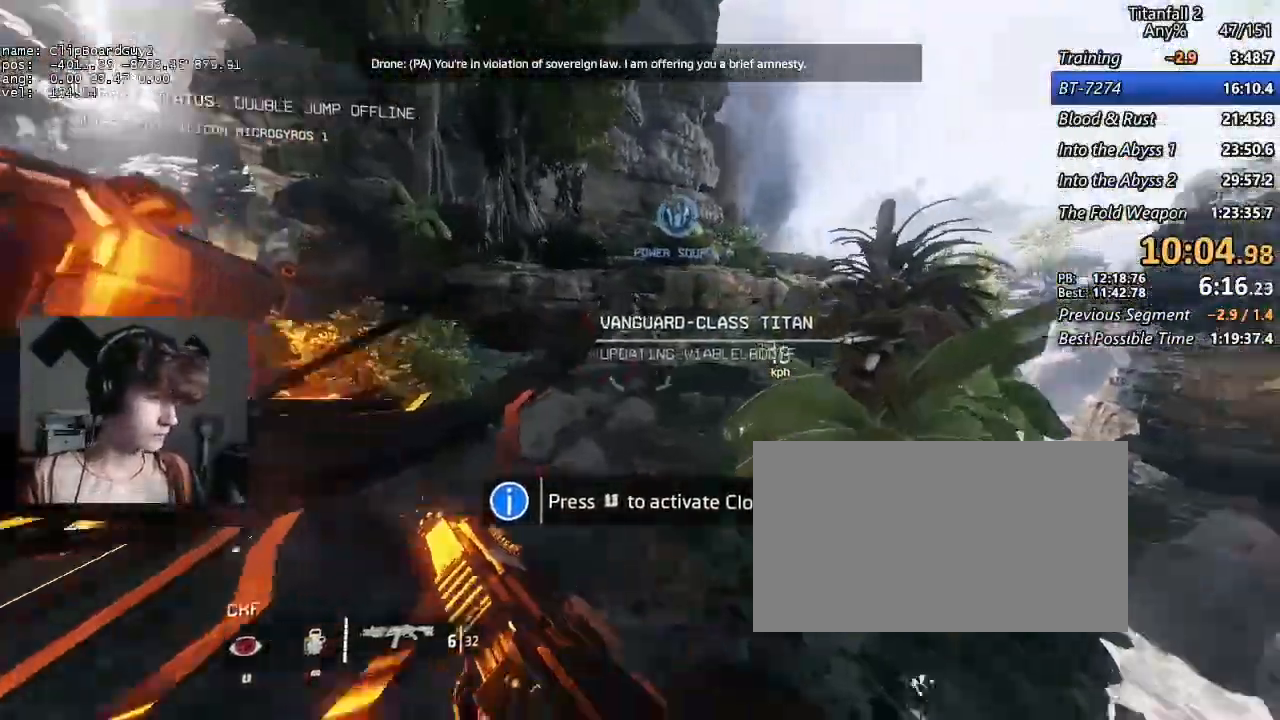
{"keys": ["a", "d", "shift", "space", "w"], "mouse": [], "events": [[500, "a", "down"], [500, "d", "down"], [500, "space", "down"]]}
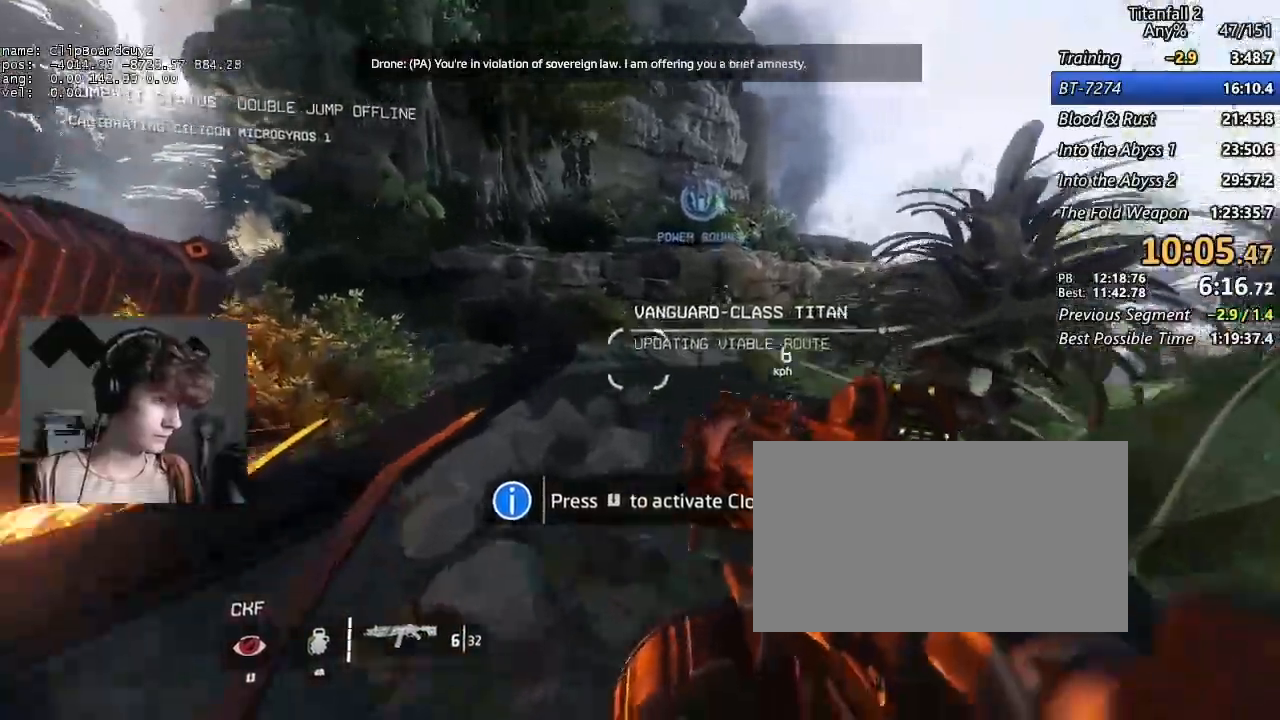
{"keys": ["a", "shift"], "mouse": ["mb5"], "events": [[100, "w", "up"], [133, "d", "up"], [133, "mouse_mb5", "down"], [133, "space", "up"]]}
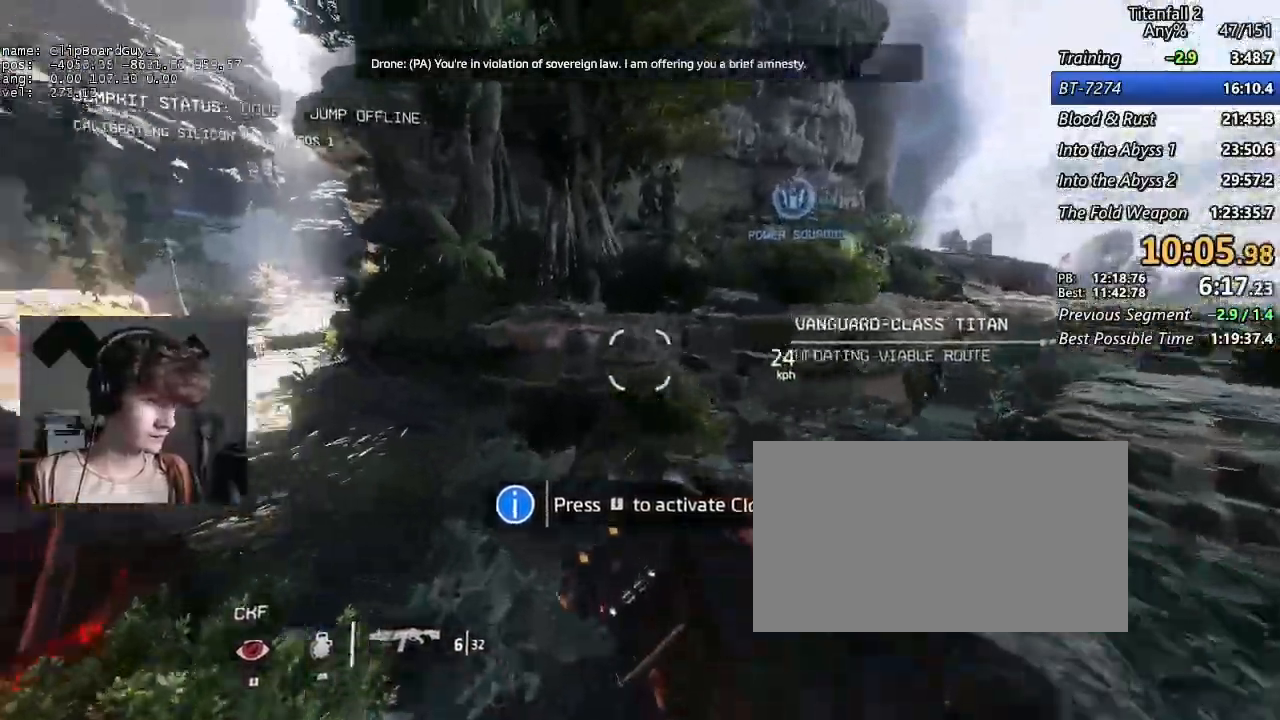
{"keys": ["a", "shift"], "mouse": [], "events": [[200, "mouse_mb5", "up"]]}
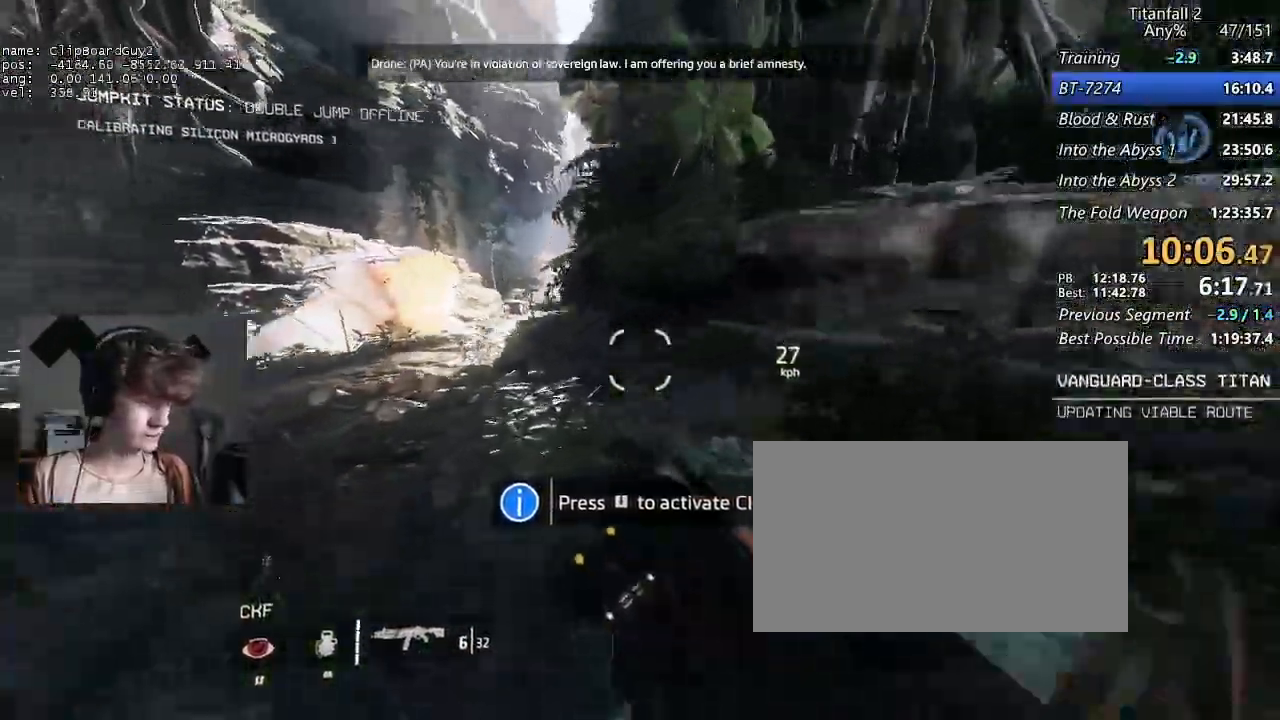
{"keys": ["a", "shift"], "mouse": [], "events": [[133, "space", "down"], [217, "space", "up"]]}
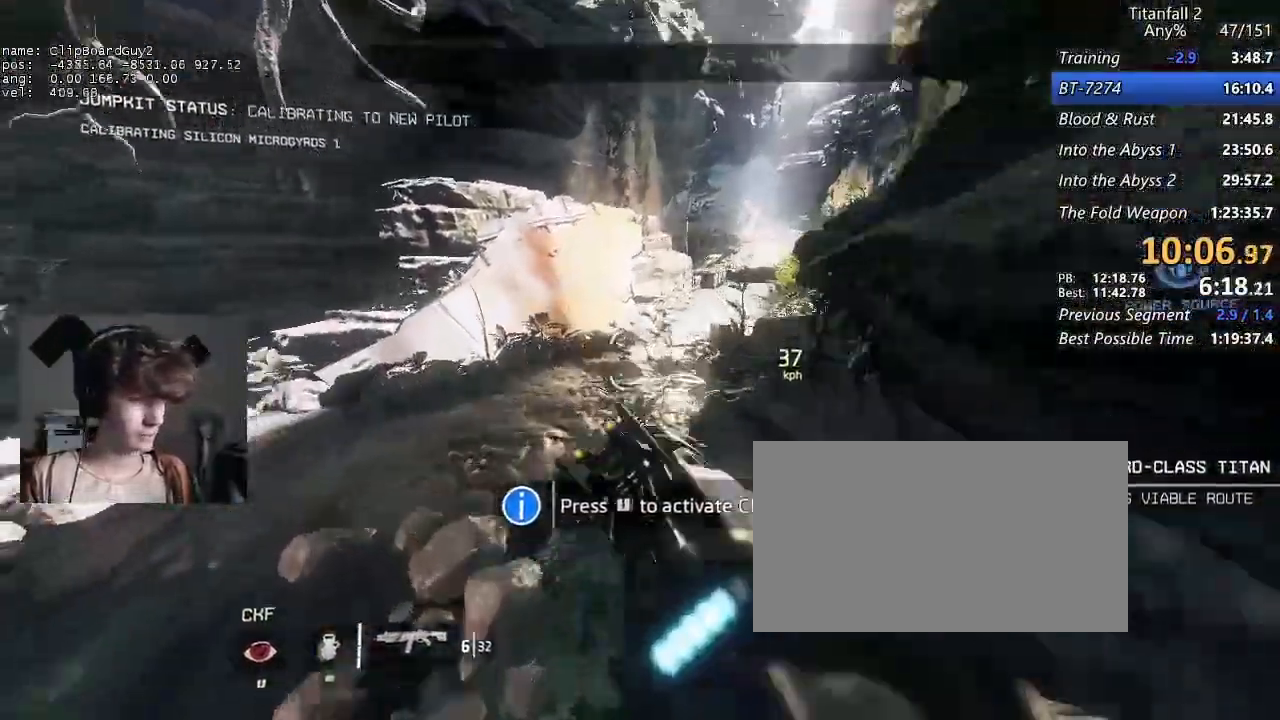
{"keys": ["d", "shift", "space"], "mouse": [], "events": [[100, "a", "up"], [100, "d", "down"], [467, "space", "down"]]}
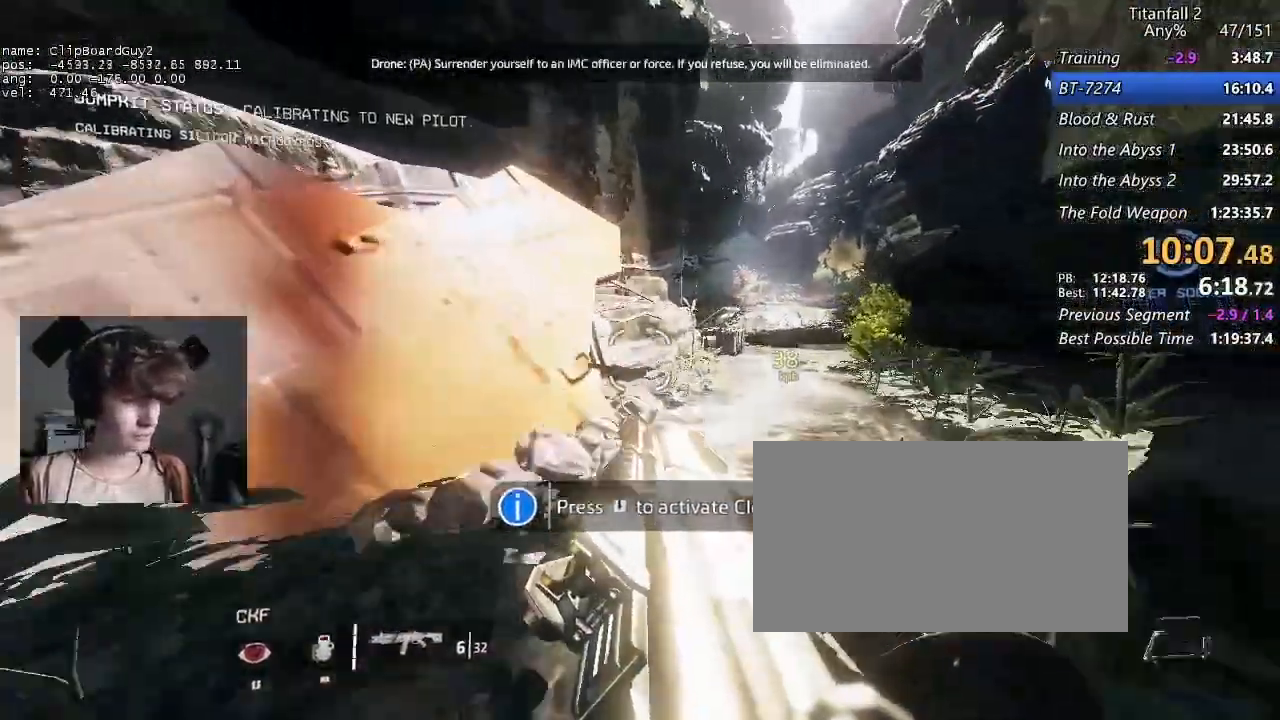
{"keys": ["d", "shift"], "mouse": [], "events": [[67, "space", "up"]]}
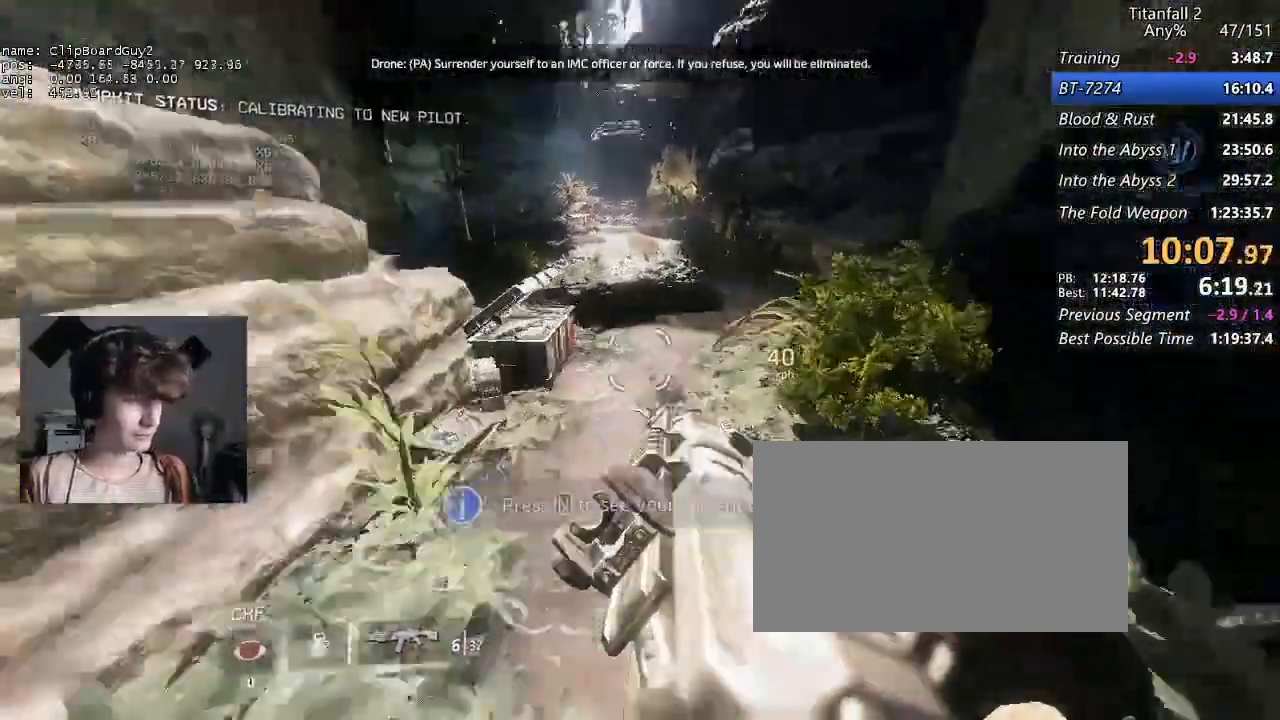
{"keys": ["a", "shift"], "mouse": [], "events": [[267, "a", "down"], [317, "space", "down"], [367, "d", "up"], [400, "space", "up"]]}
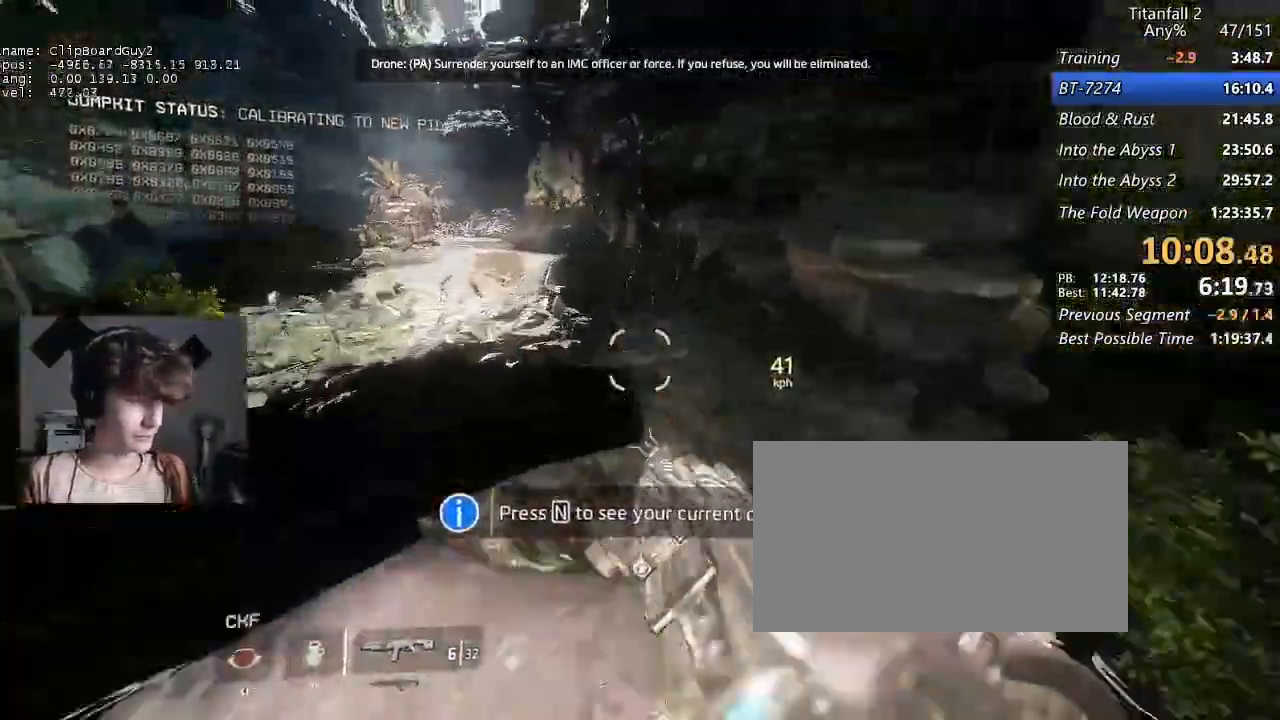
{"keys": ["a", "shift"], "mouse": [], "events": []}
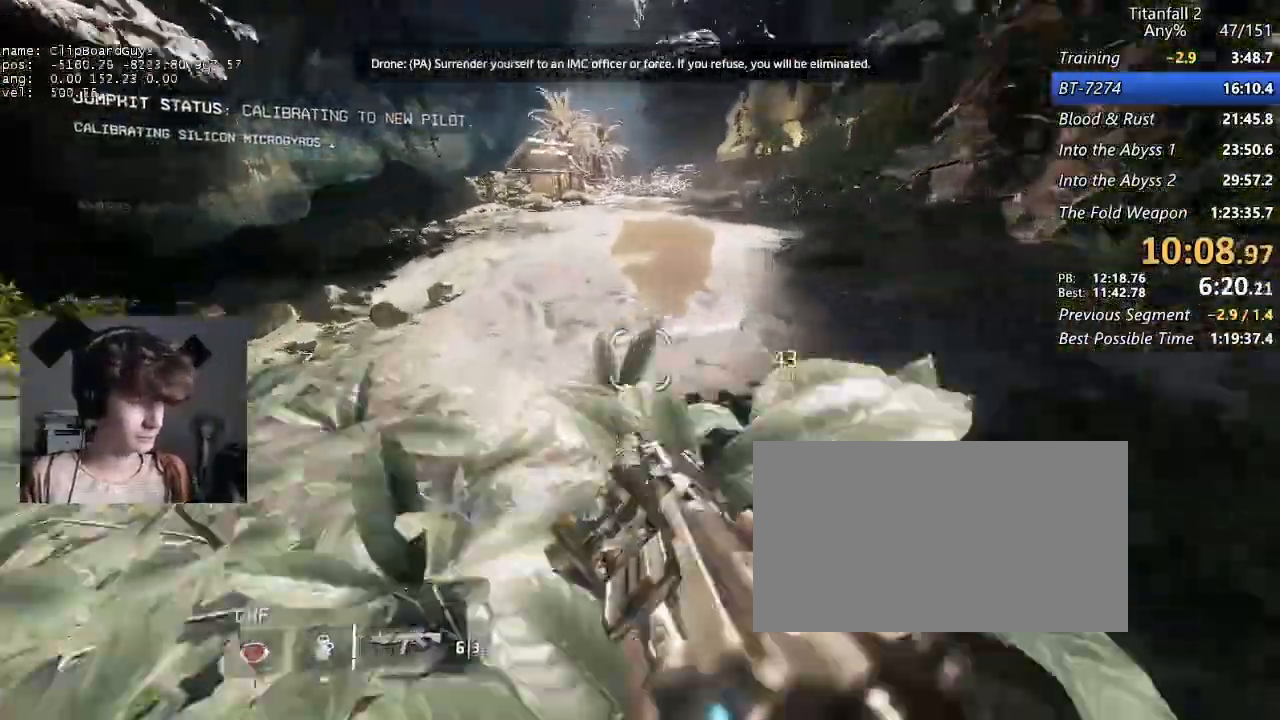
{"keys": ["d", "shift"], "mouse": [], "events": [[67, "d", "down"], [67, "space", "down"], [150, "a", "up"], [150, "space", "up"]]}
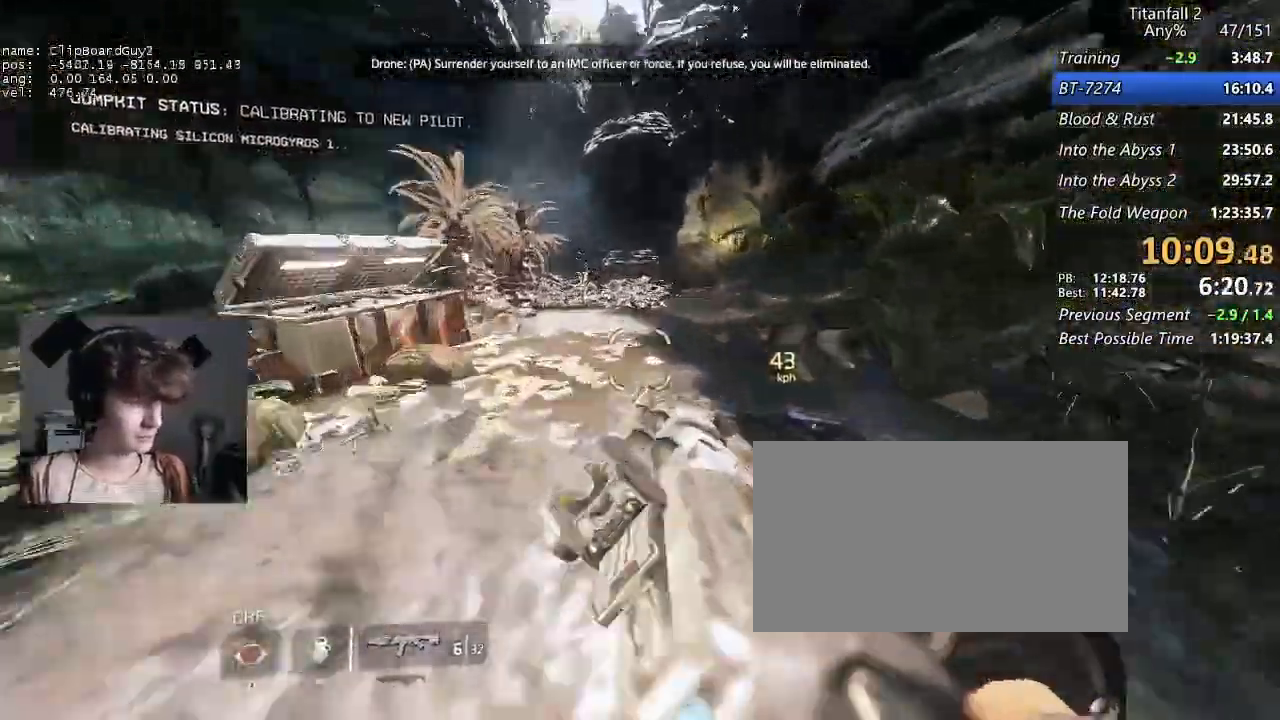
{"keys": ["a", "shift"], "mouse": [], "events": [[217, "a", "down"], [267, "space", "down"], [317, "d", "up"], [367, "space", "up"]]}